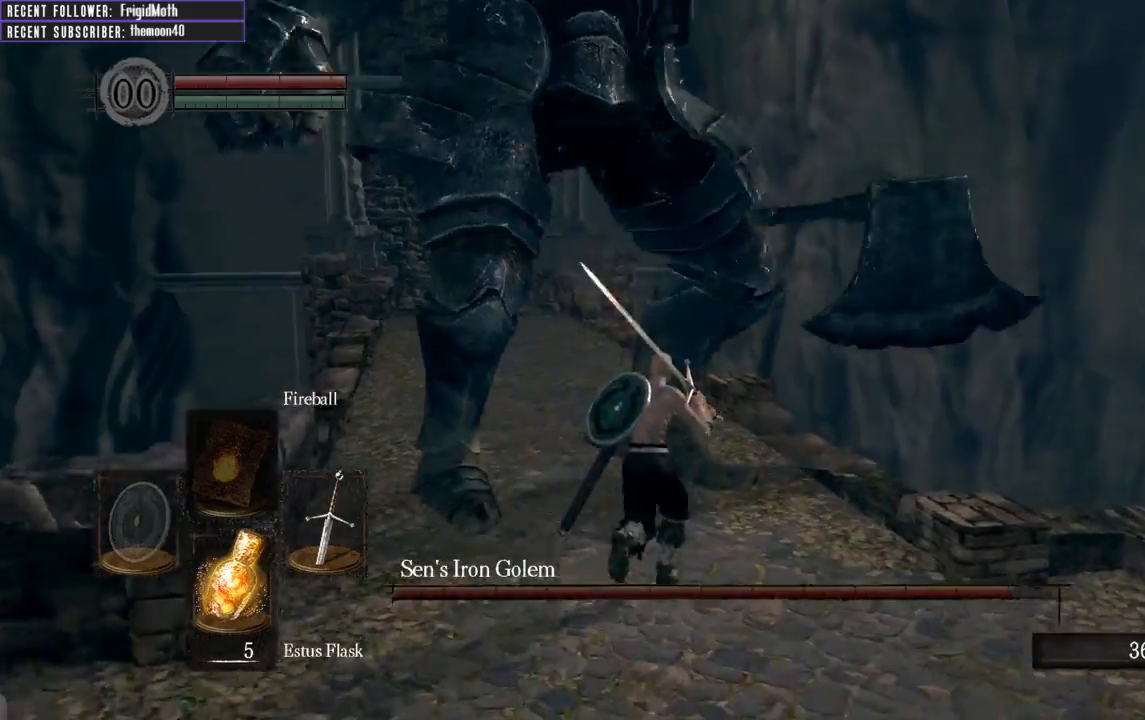
Gameplay with a controller (Xbox layout); each line is a JSON object with the inputs held at the frame after it. "events" lists button and stick changes between this image and that frame as [ms after this image, input, new state], when the widget could be followed in between. Not read: L3.
{"buttons": ["B", "L1"], "left_stick": "up", "right_stick": "left", "events": [[133, "L1", "down"], [167, "B", "down"], [383, "right_stick", "left"]]}
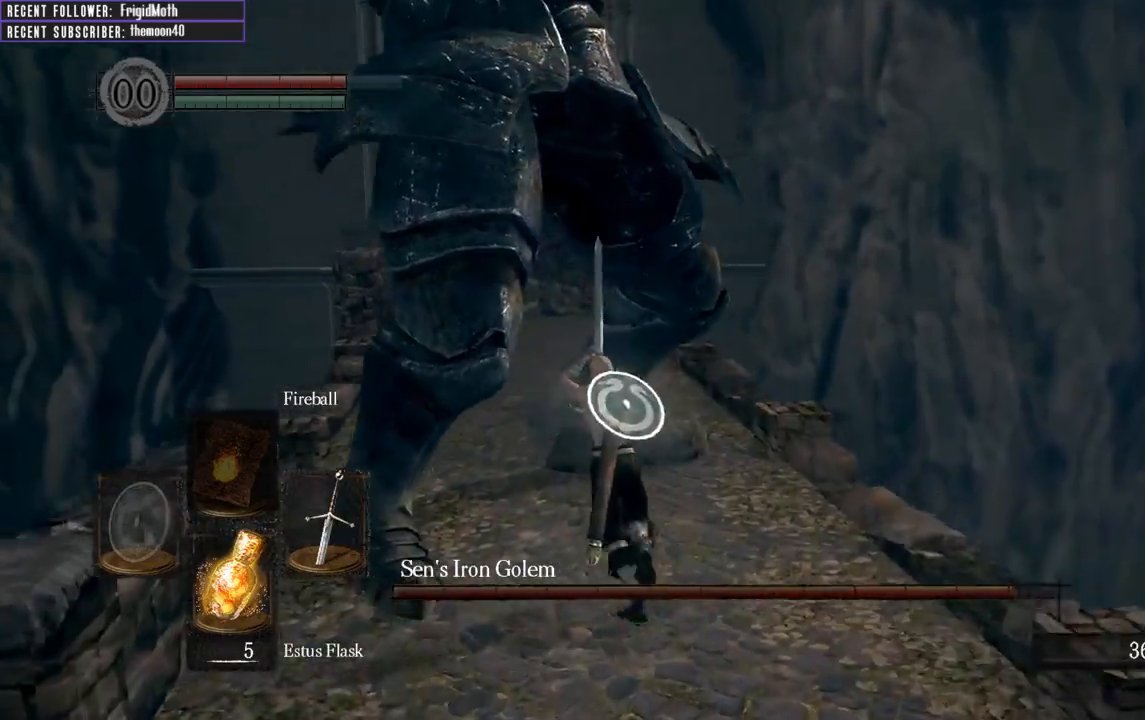
{"buttons": ["B", "L1"], "left_stick": "up", "right_stick": "up-left", "events": [[83, "right_stick", "up-left"]]}
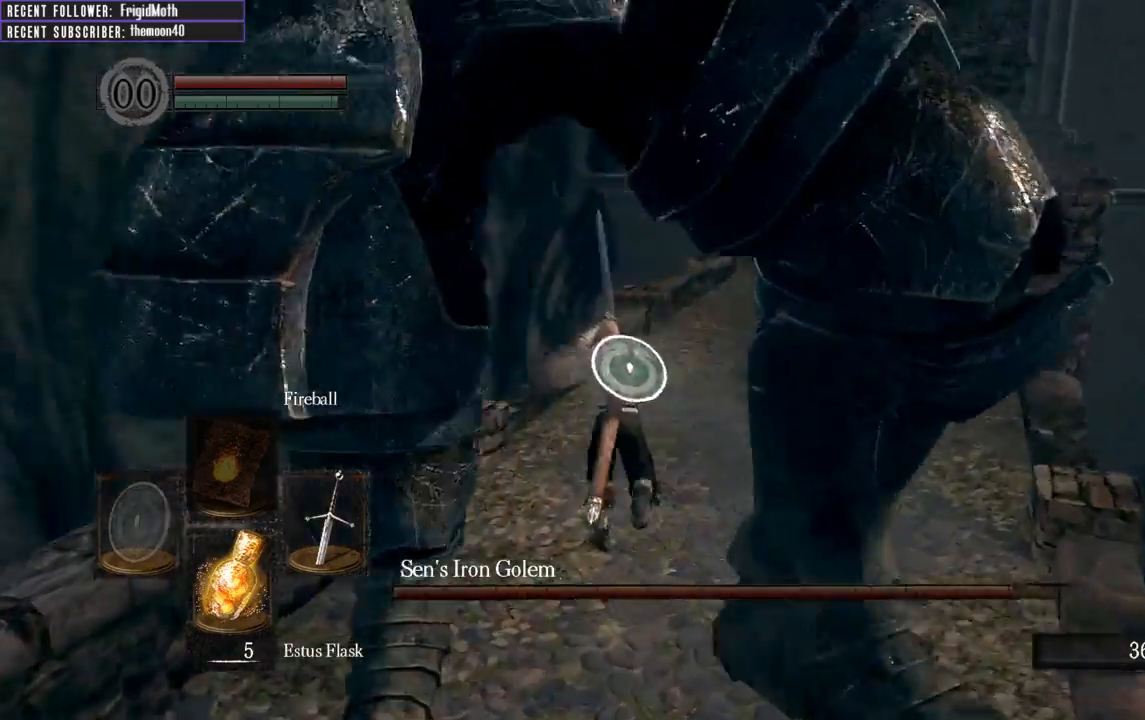
{"buttons": [], "left_stick": "left", "right_stick": "up-left", "events": [[133, "B", "up"], [133, "L1", "up"], [150, "left_stick", "right"], [333, "left_stick", "down"], [483, "left_stick", "left"]]}
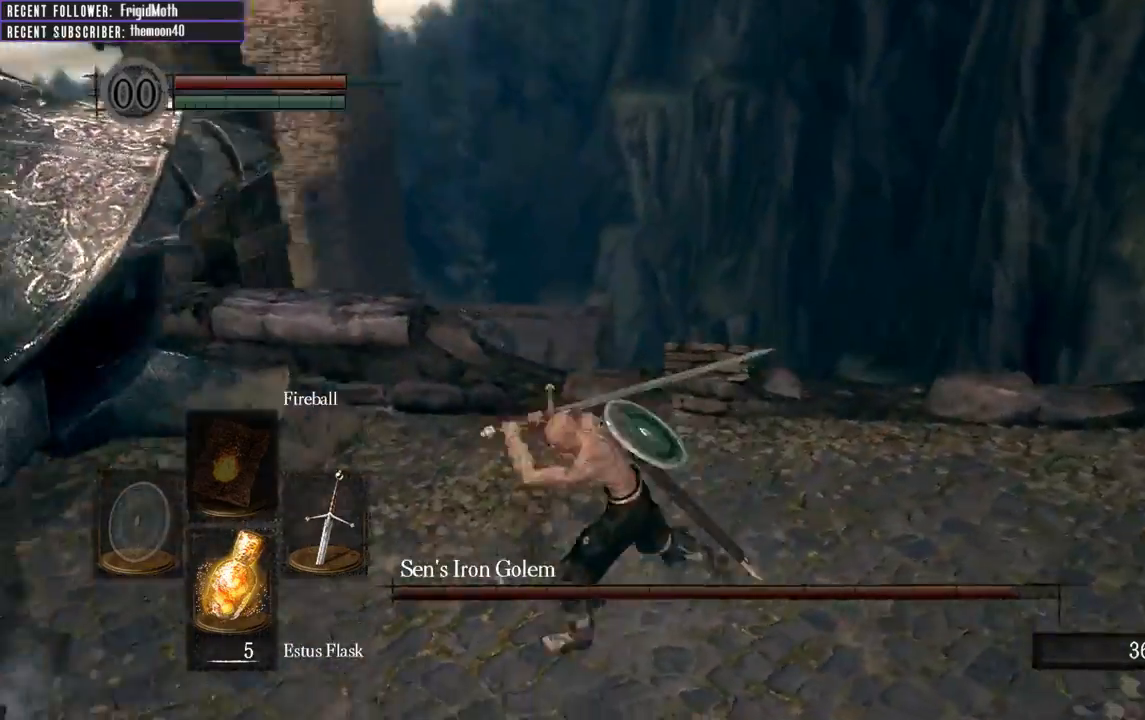
{"buttons": ["R1"], "left_stick": "up-left", "right_stick": "center", "events": [[50, "left_stick", "up-left"], [250, "right_stick", "center"], [383, "R1", "down"]]}
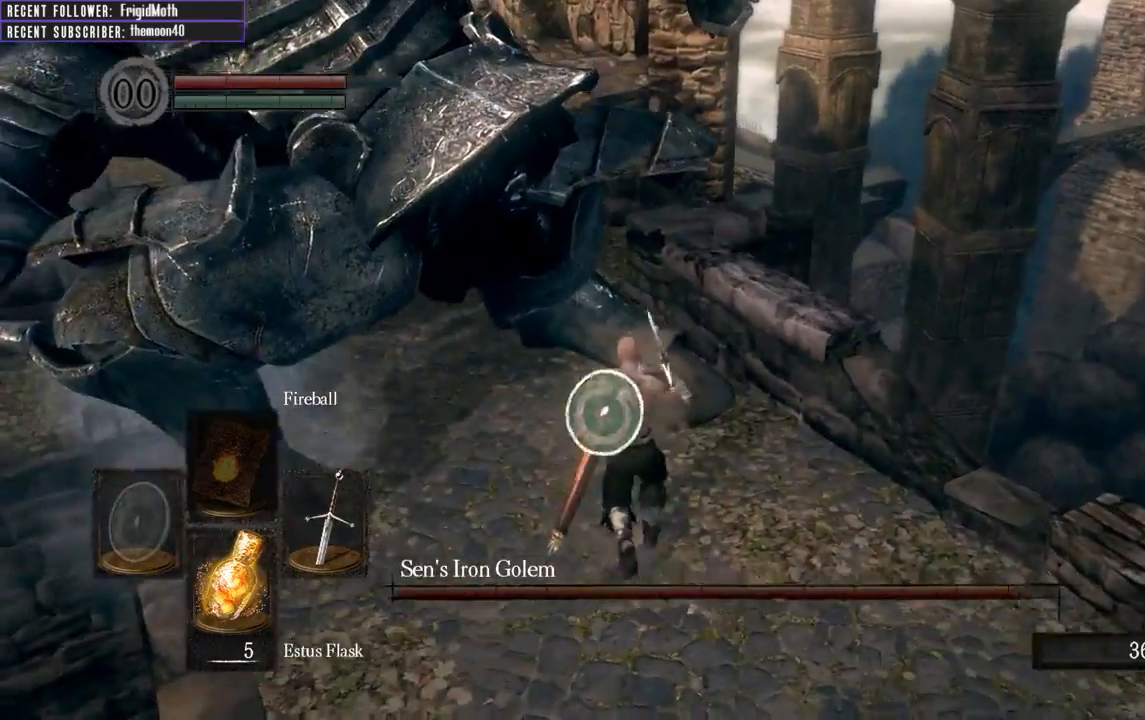
{"buttons": [], "left_stick": "up", "right_stick": "center", "events": [[17, "R1", "up"], [33, "left_stick", "up"]]}
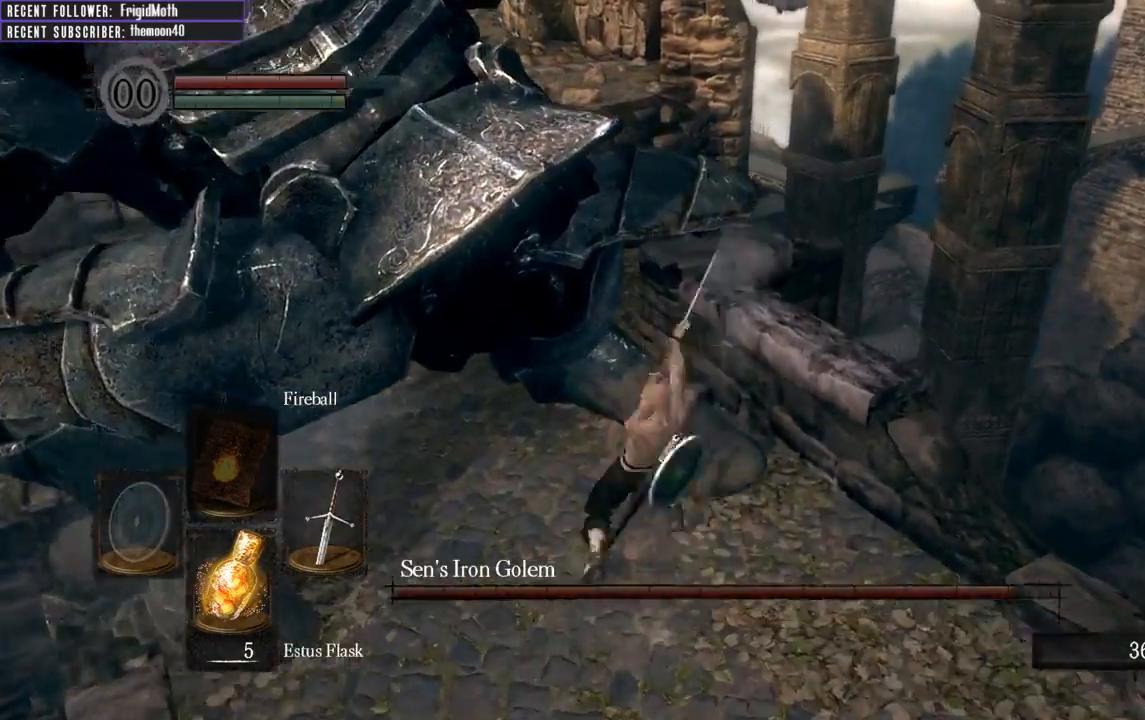
{"buttons": [], "left_stick": "up", "right_stick": "center", "events": [[267, "R1", "down"], [433, "R1", "up"]]}
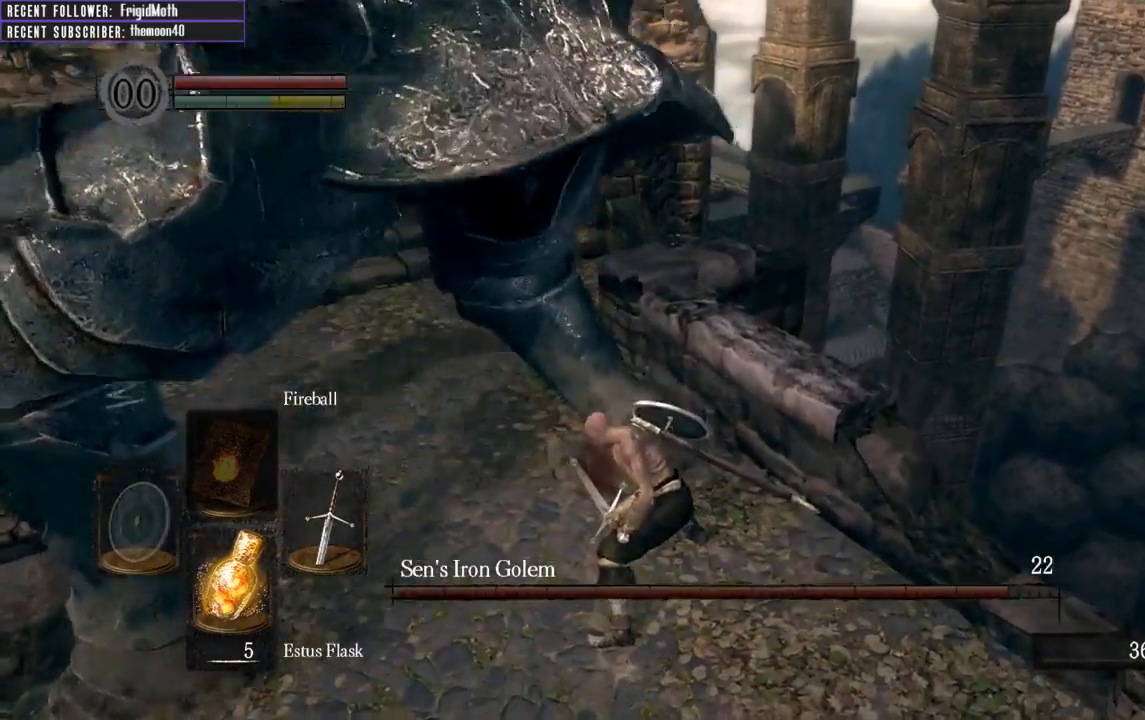
{"buttons": ["R1"], "left_stick": "up", "right_stick": "center", "events": [[33, "R1", "down"], [133, "R1", "up"], [250, "R1", "down"], [267, "right_stick", "left"], [333, "R1", "up"], [433, "R1", "down"], [467, "right_stick", "center"]]}
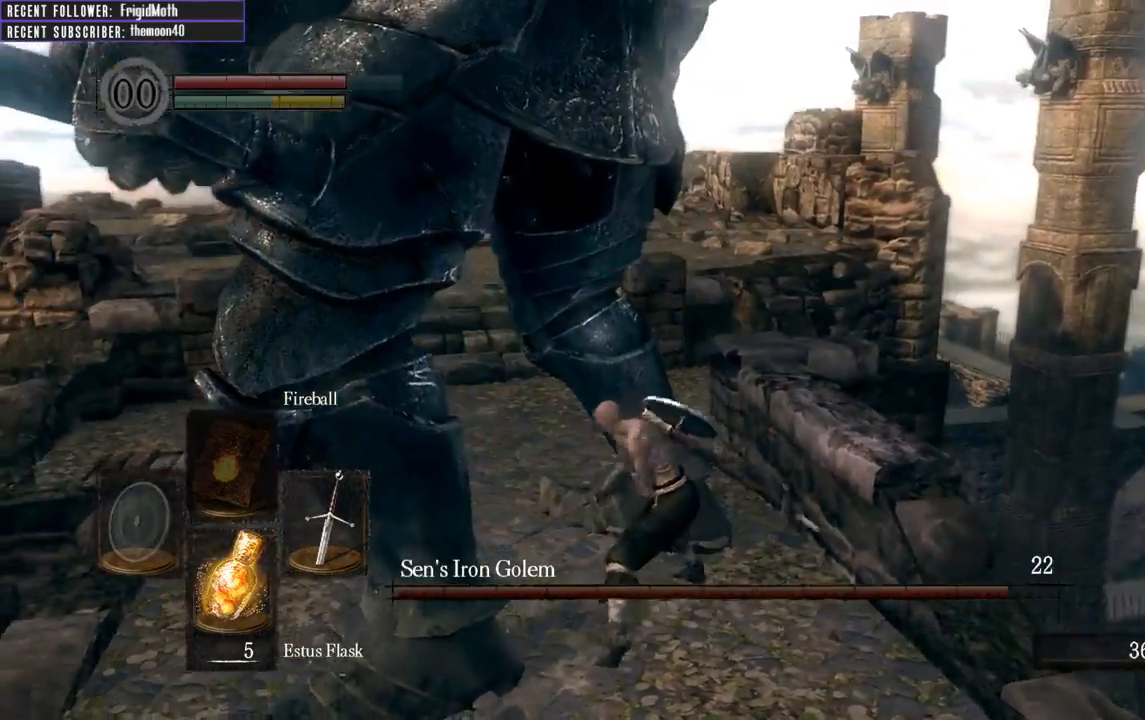
{"buttons": [], "left_stick": "down-right", "right_stick": "center", "events": [[50, "R1", "up"], [450, "left_stick", "right"], [500, "left_stick", "down-right"]]}
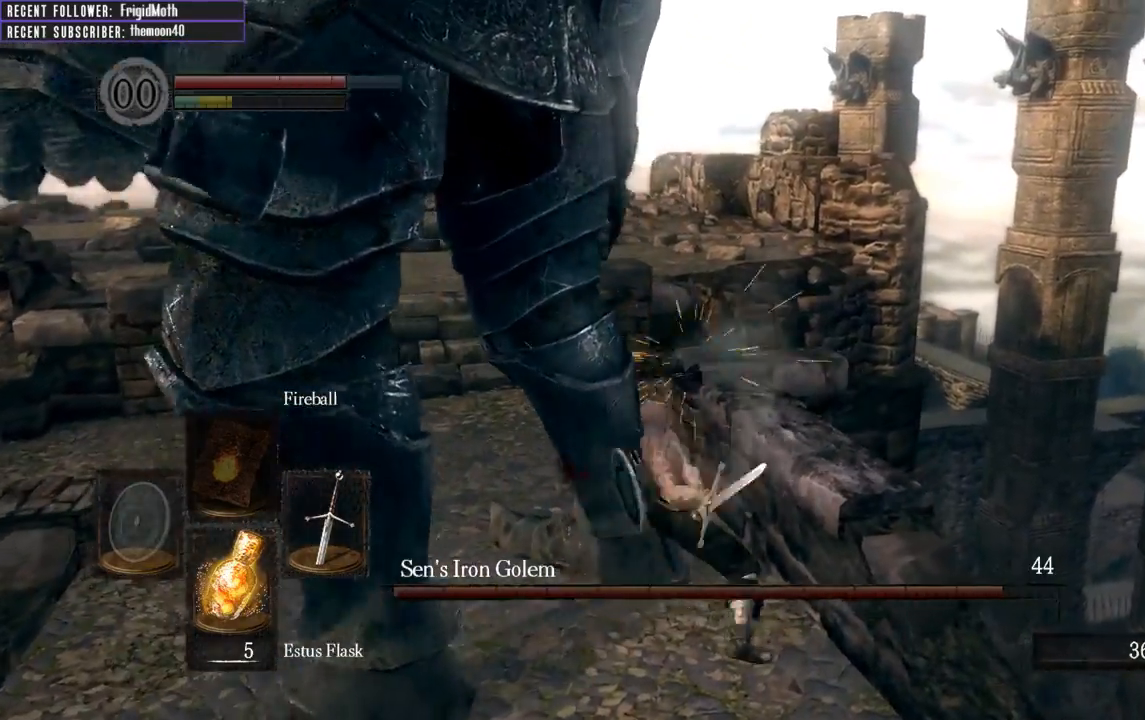
{"buttons": [], "left_stick": "down", "right_stick": "center", "events": [[133, "left_stick", "down"]]}
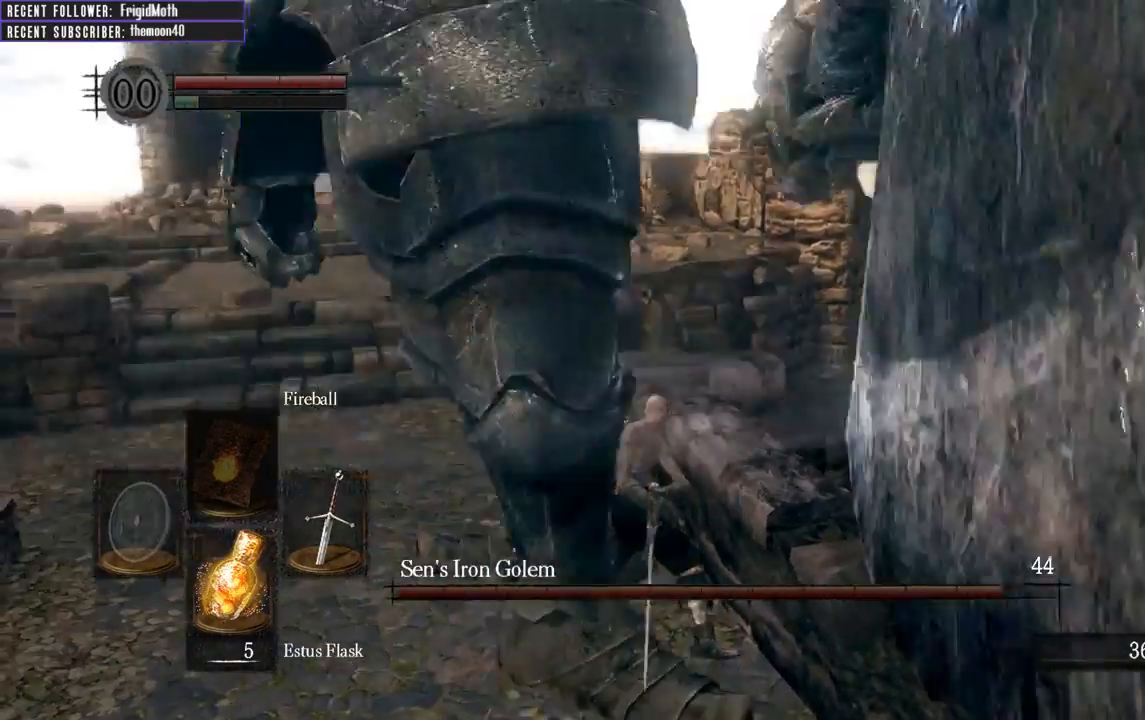
{"buttons": [], "left_stick": "up-left", "right_stick": "center", "events": [[200, "left_stick", "down-left"], [383, "left_stick", "up-left"]]}
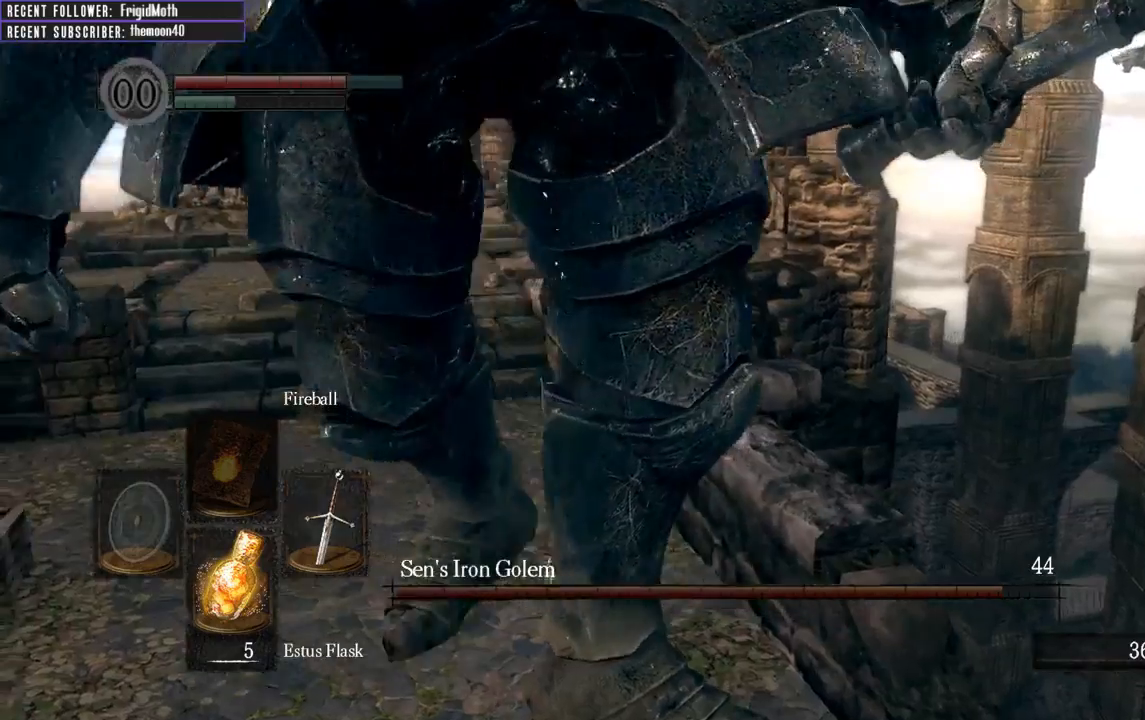
{"buttons": [], "left_stick": "up-left", "right_stick": "left", "events": [[200, "right_stick", "left"]]}
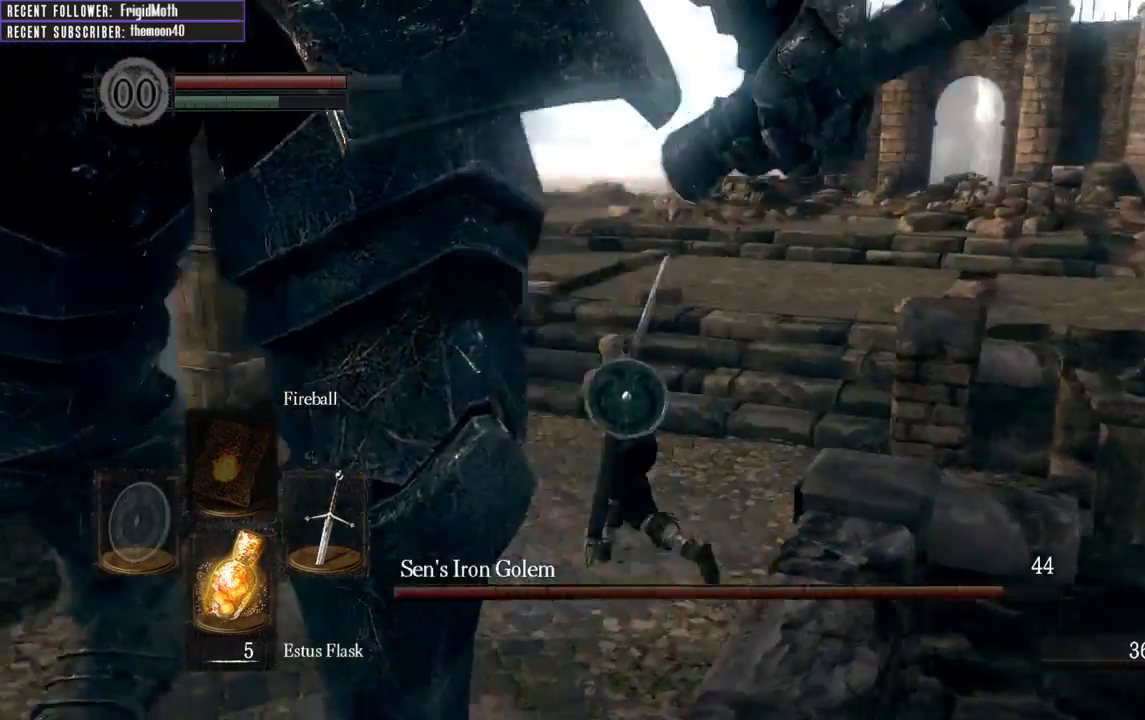
{"buttons": ["R1"], "left_stick": "up", "right_stick": "left", "events": [[383, "left_stick", "up"], [483, "R1", "down"]]}
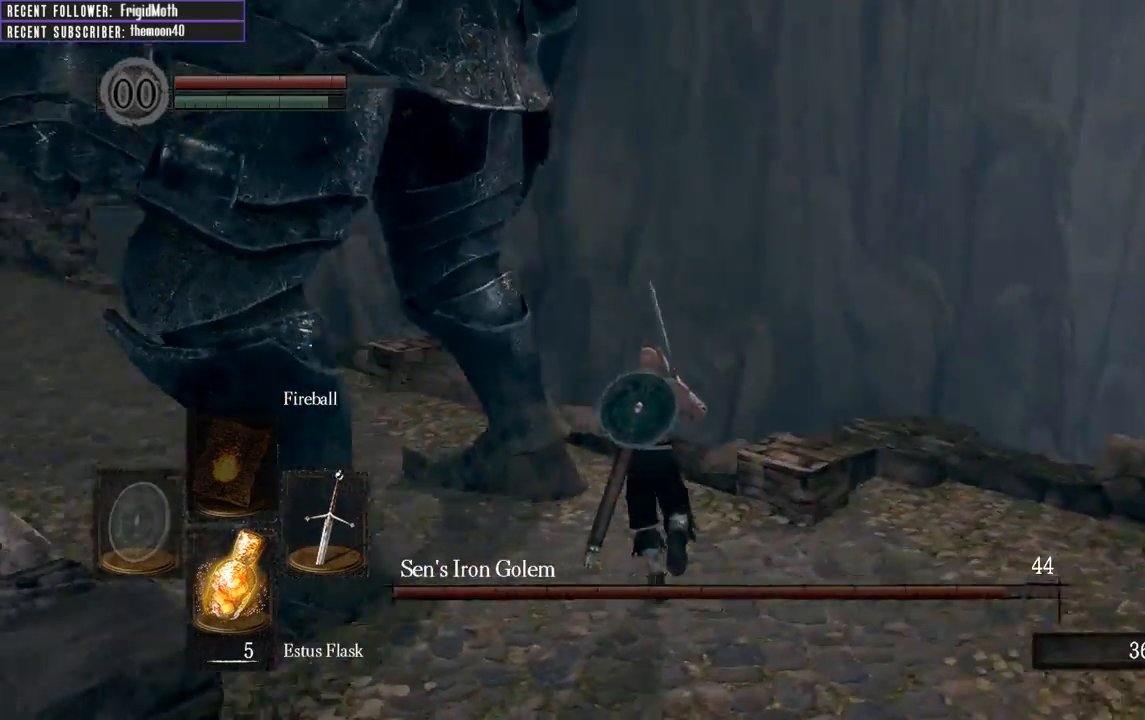
{"buttons": [], "left_stick": "up", "right_stick": "center", "events": [[117, "R1", "up"], [200, "right_stick", "center"]]}
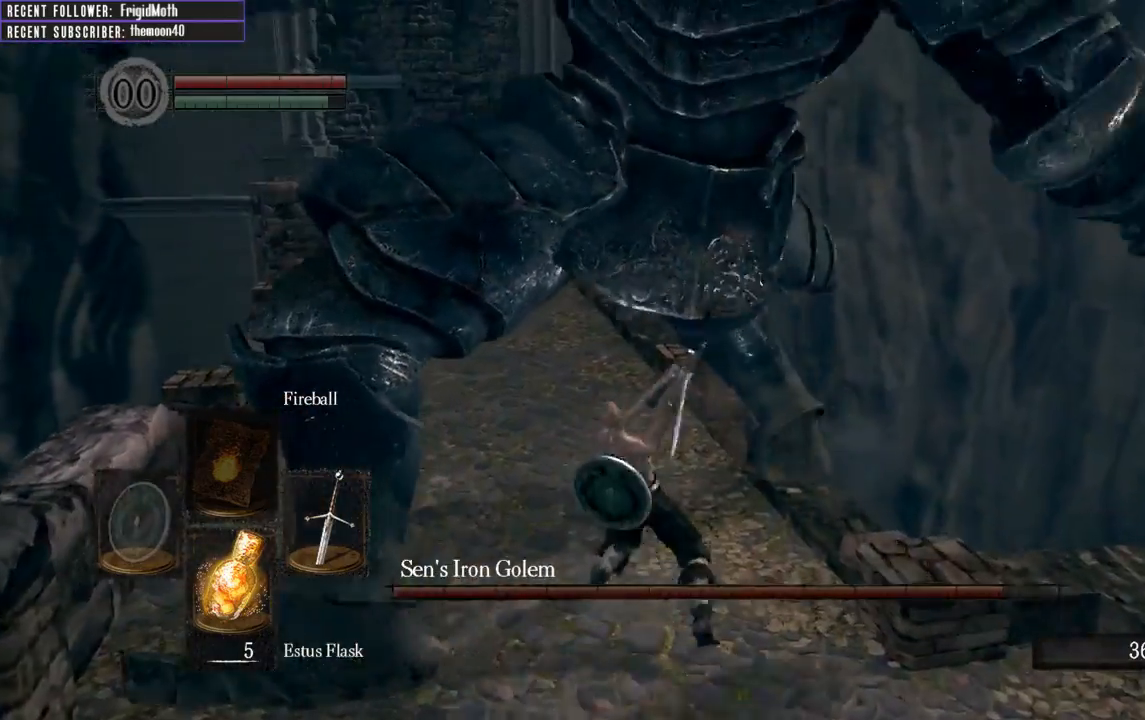
{"buttons": [], "left_stick": "down-right", "right_stick": "center", "events": [[17, "left_stick", "up-right"], [217, "left_stick", "right"], [317, "left_stick", "down-right"]]}
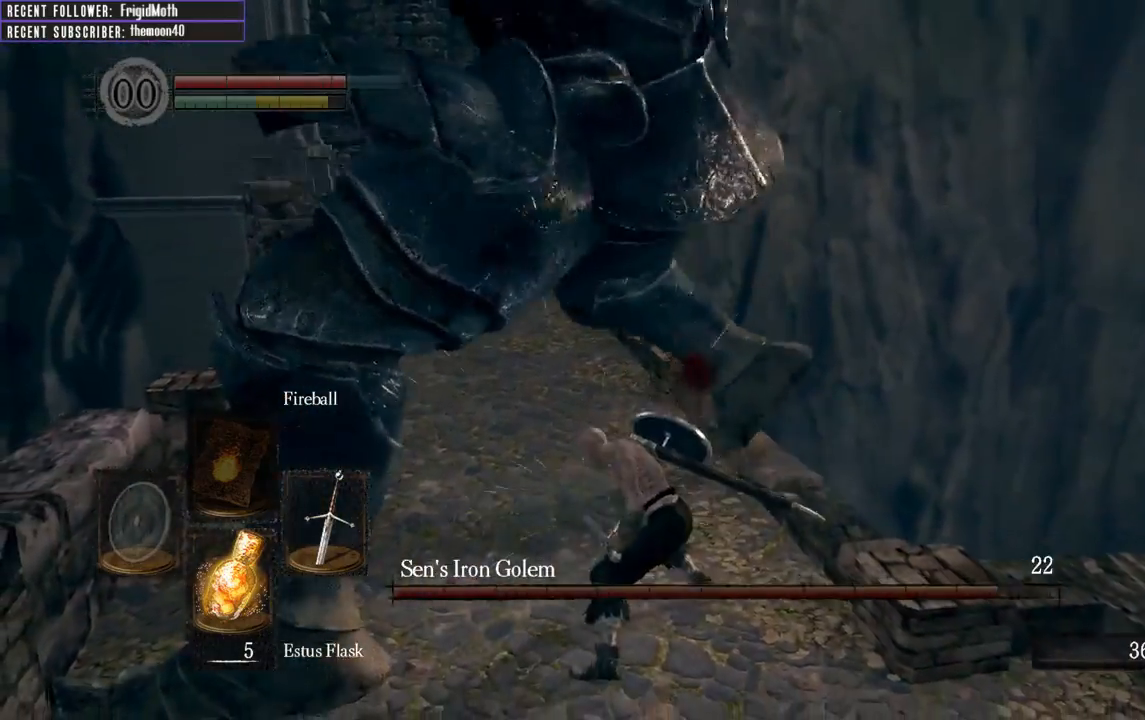
{"buttons": [], "left_stick": "down-right", "right_stick": "center", "events": []}
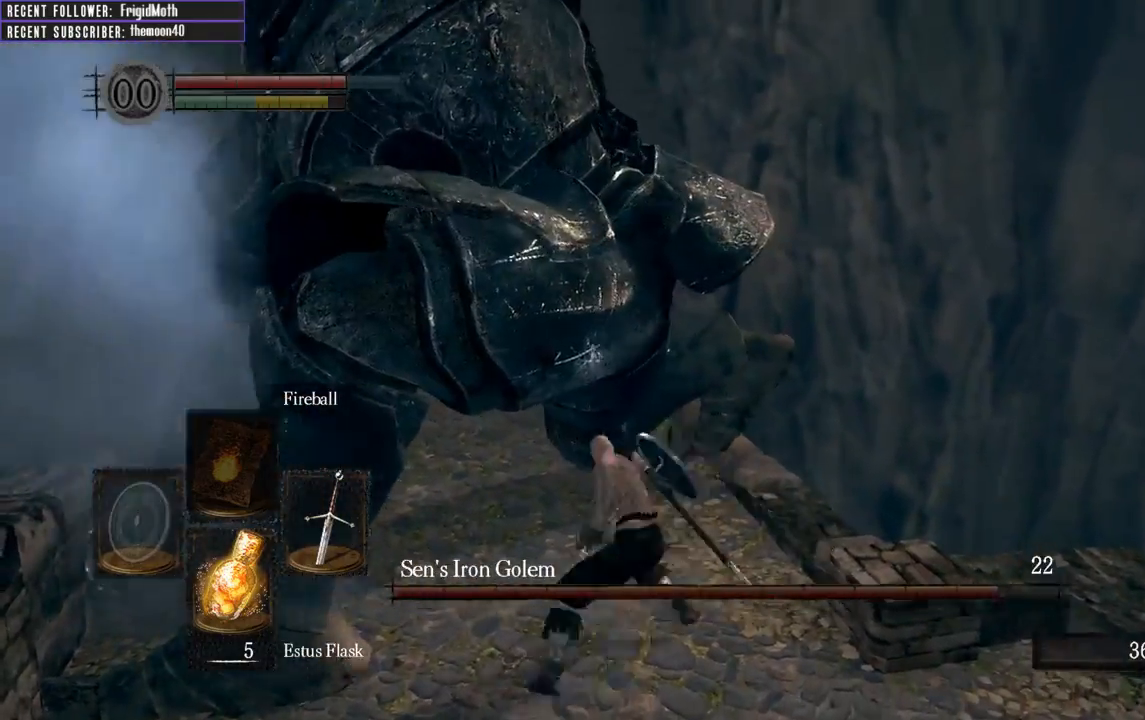
{"buttons": ["R1"], "left_stick": "up", "right_stick": "center", "events": [[50, "left_stick", "up"], [117, "R1", "down"], [233, "R1", "up"], [300, "R1", "down"], [400, "R1", "up"], [483, "R1", "down"]]}
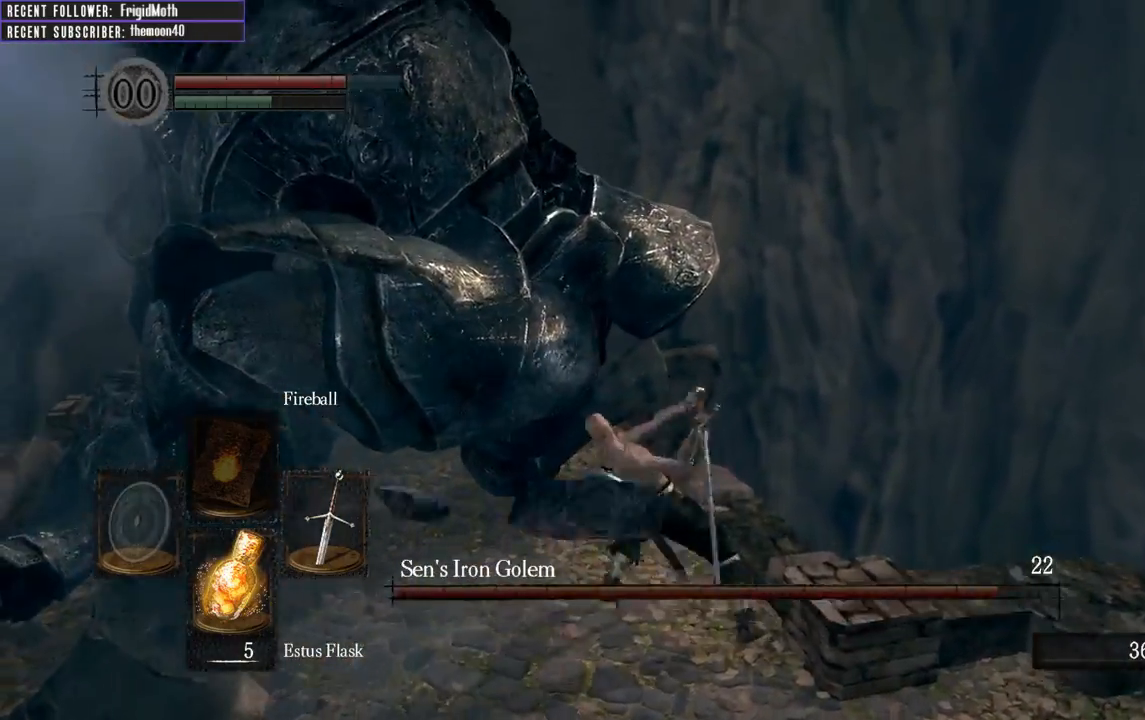
{"buttons": [], "left_stick": "up-left", "right_stick": "center", "events": [[117, "R1", "up"], [383, "left_stick", "up-left"]]}
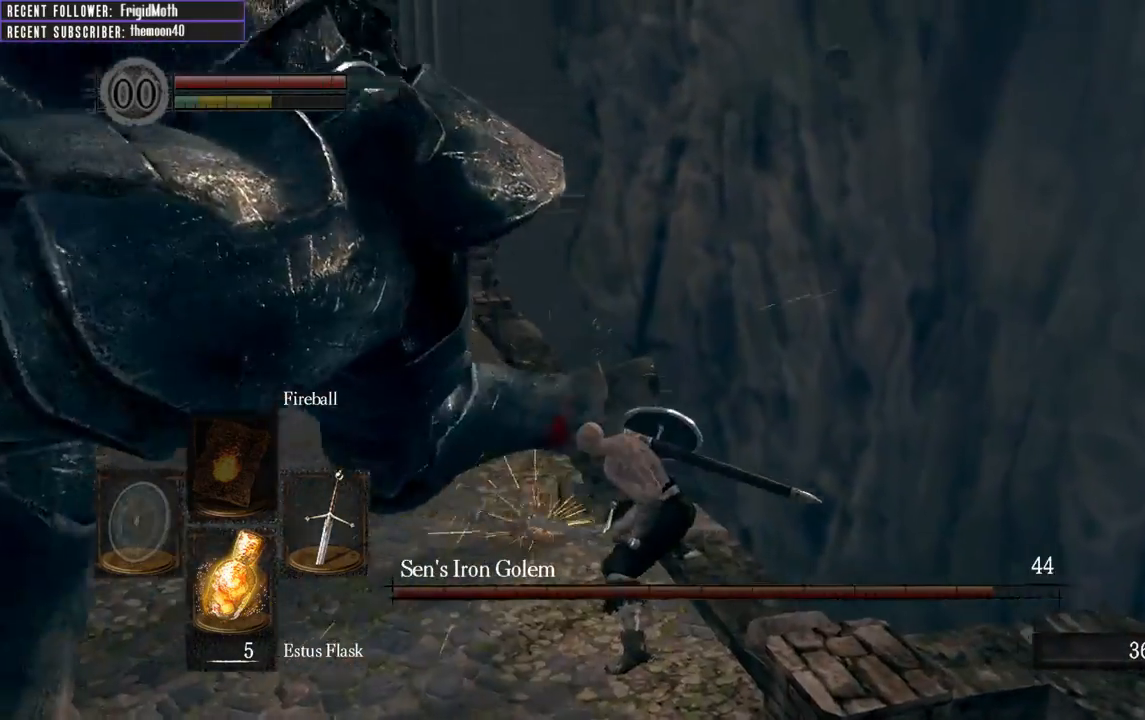
{"buttons": [], "left_stick": "down", "right_stick": "center", "events": [[167, "left_stick", "center"], [233, "left_stick", "down"], [283, "right_stick", "left"], [483, "right_stick", "center"]]}
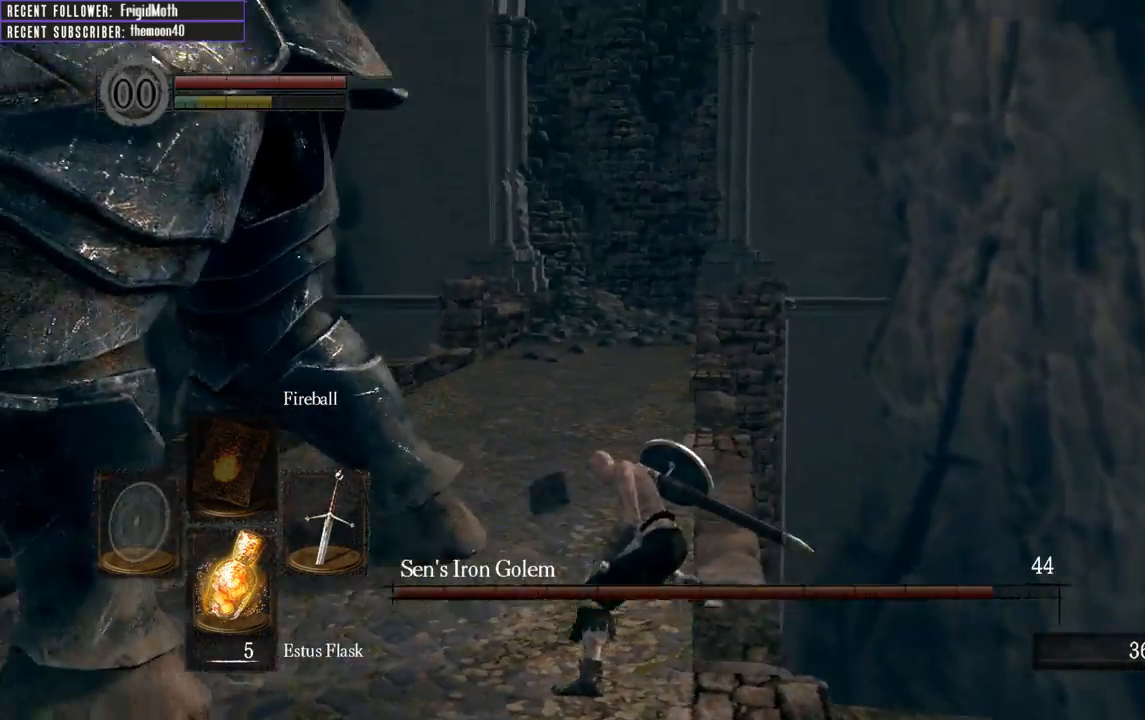
{"buttons": [], "left_stick": "up-left", "right_stick": "center", "events": [[250, "left_stick", "left"], [300, "left_stick", "up-left"], [333, "R1", "down"], [433, "R1", "up"]]}
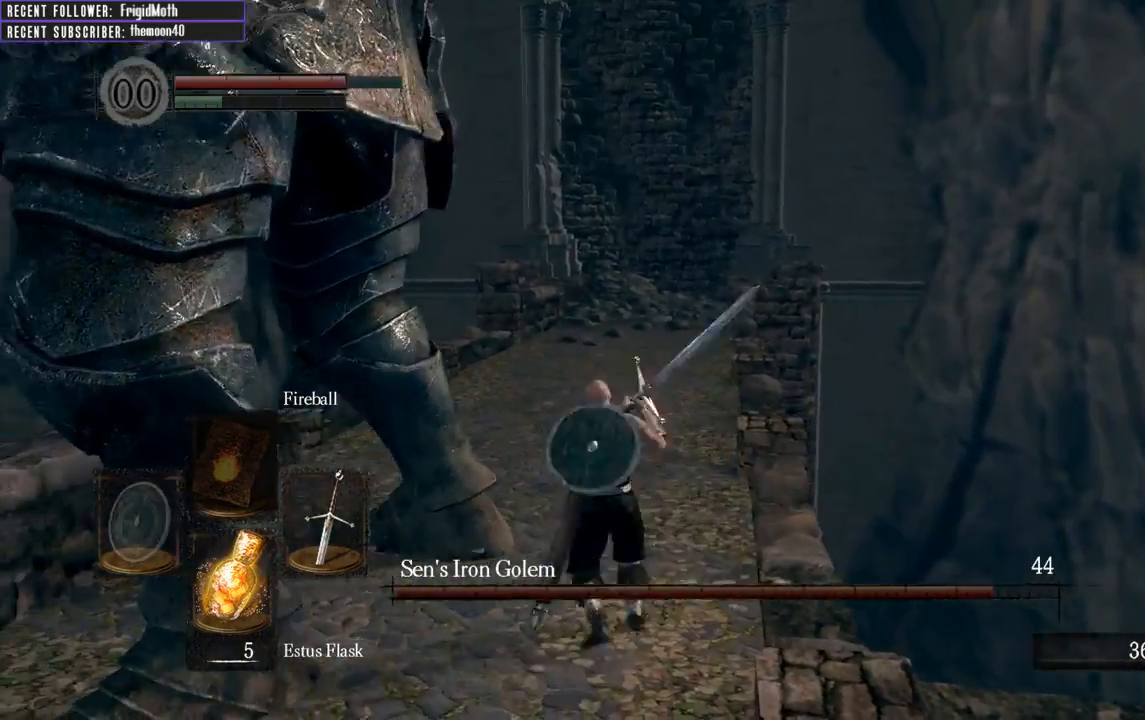
{"buttons": [], "left_stick": "left", "right_stick": "left", "events": [[17, "R1", "down"], [133, "R1", "up"], [167, "right_stick", "left"], [367, "left_stick", "left"]]}
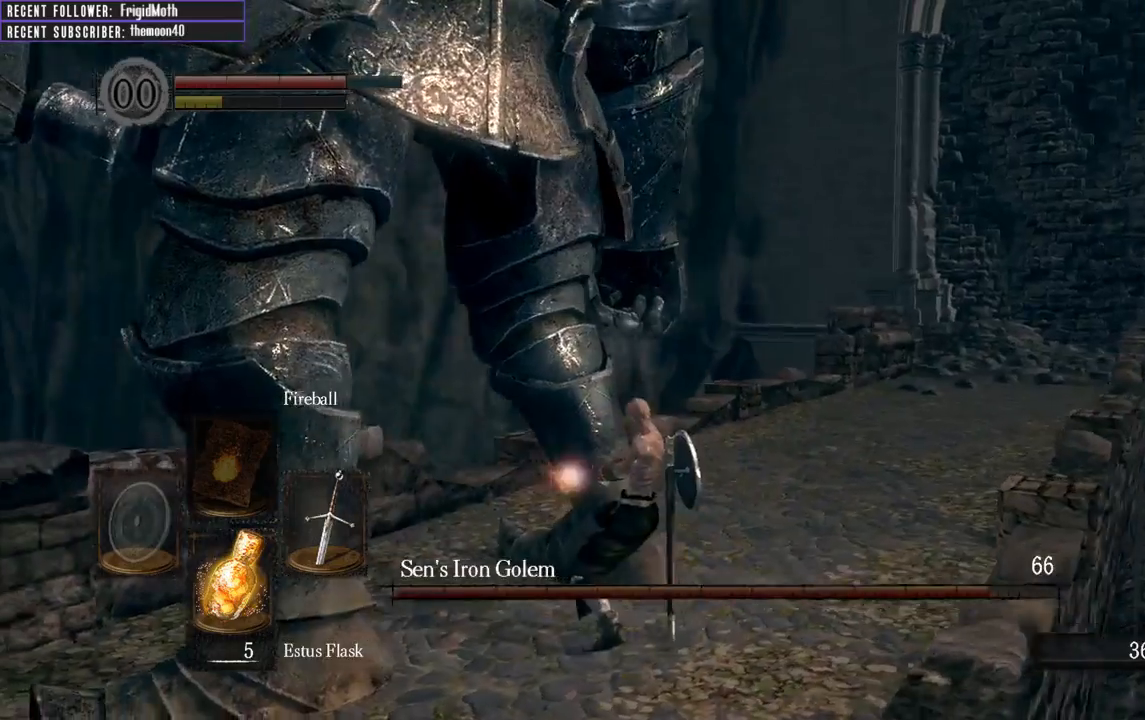
{"buttons": [], "left_stick": "down", "right_stick": "center", "events": [[67, "right_stick", "center"], [100, "left_stick", "center"], [267, "left_stick", "down"]]}
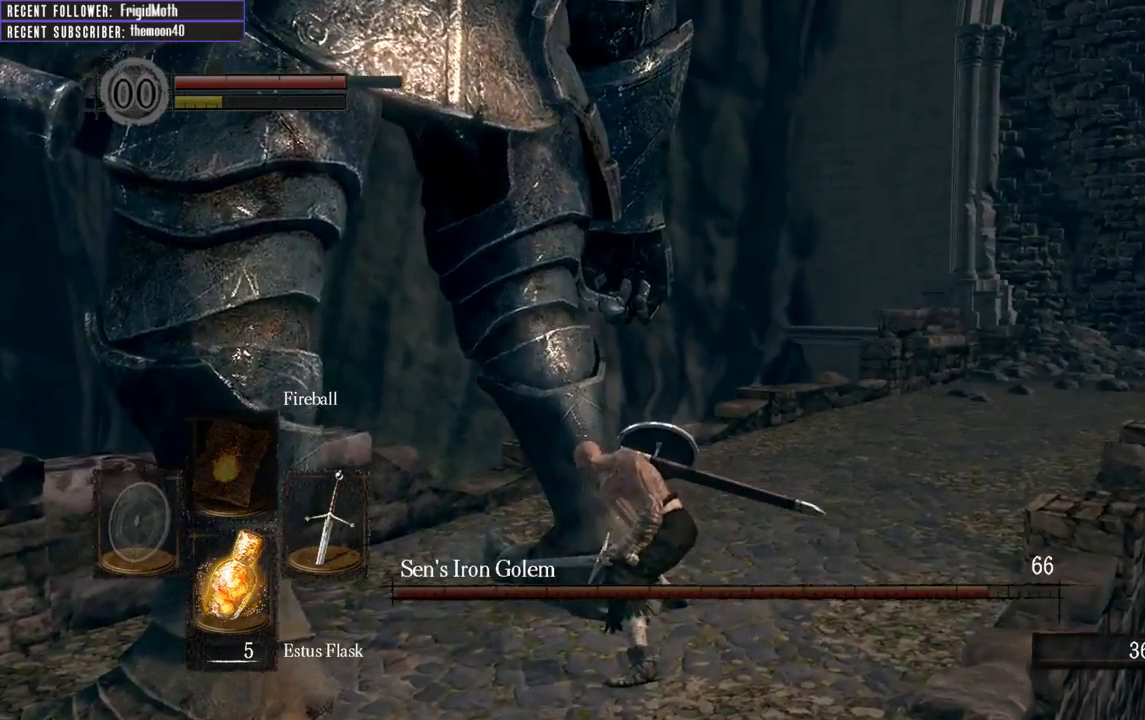
{"buttons": [], "left_stick": "down", "right_stick": "center", "events": []}
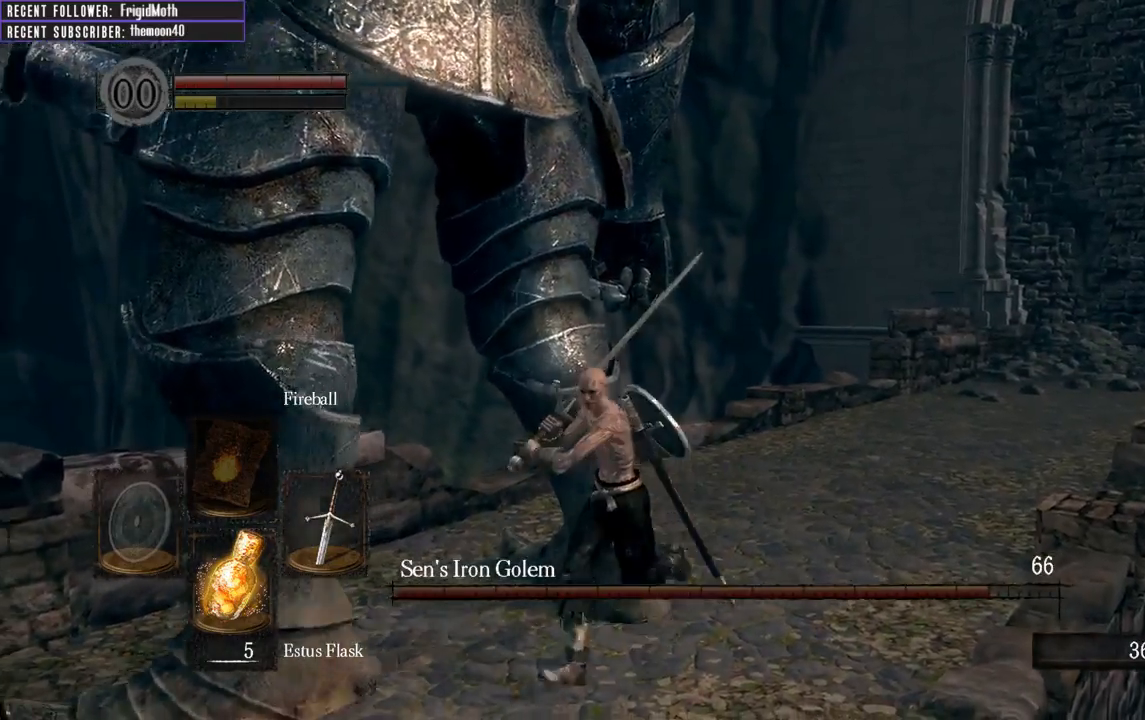
{"buttons": [], "left_stick": "down", "right_stick": "right", "events": [[17, "right_stick", "right"], [167, "right_stick", "center"], [500, "right_stick", "right"]]}
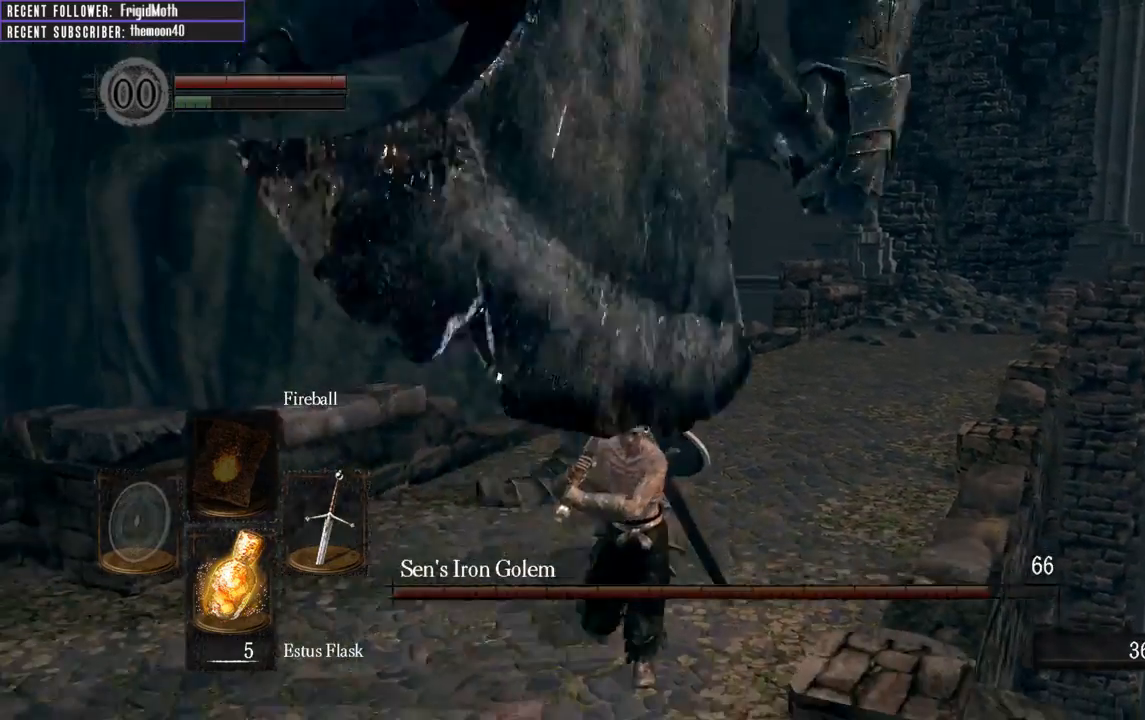
{"buttons": [], "left_stick": "up-left", "right_stick": "center", "events": [[183, "right_stick", "center"], [250, "left_stick", "down-left"], [433, "left_stick", "up-left"]]}
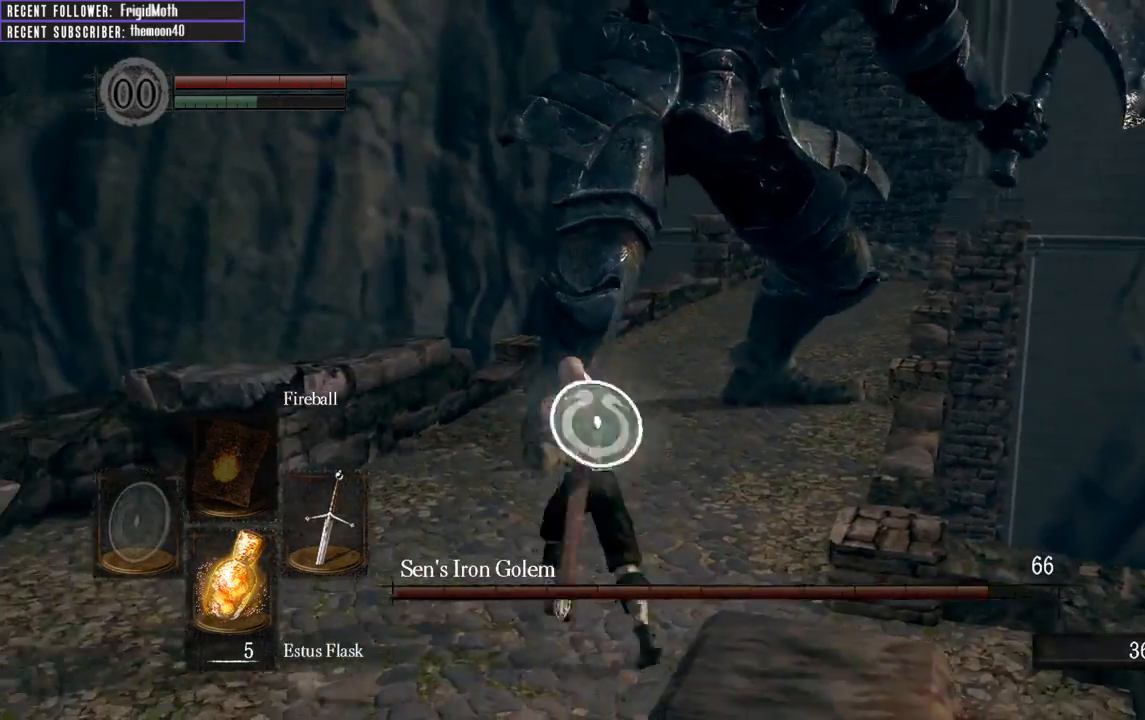
{"buttons": [], "left_stick": "down", "right_stick": "center", "events": [[117, "left_stick", "down-left"], [350, "left_stick", "down"]]}
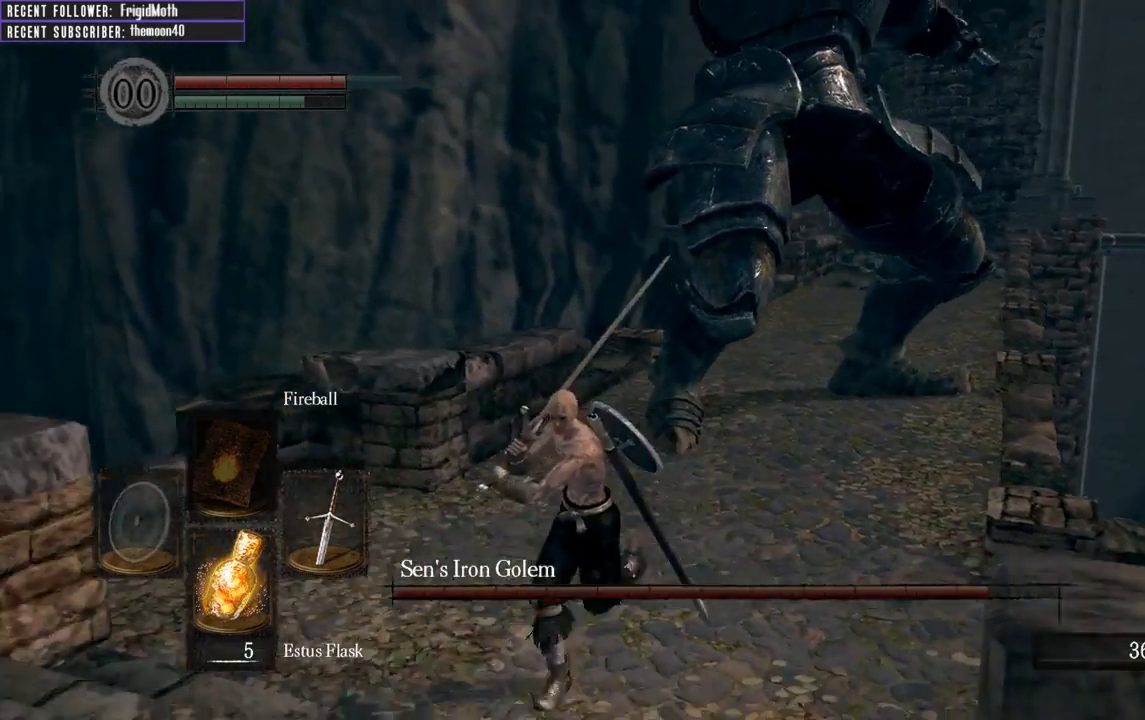
{"buttons": [], "left_stick": "down", "right_stick": "center", "events": []}
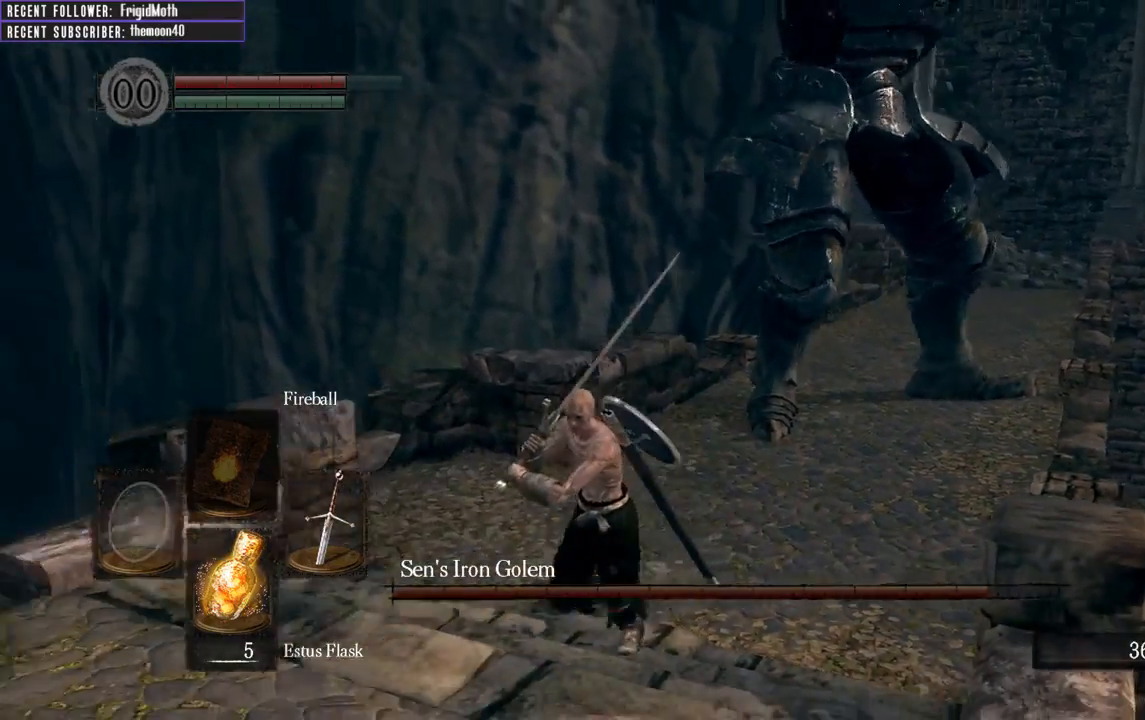
{"buttons": [], "left_stick": "down", "right_stick": "center", "events": [[100, "B", "down"], [200, "B", "up"]]}
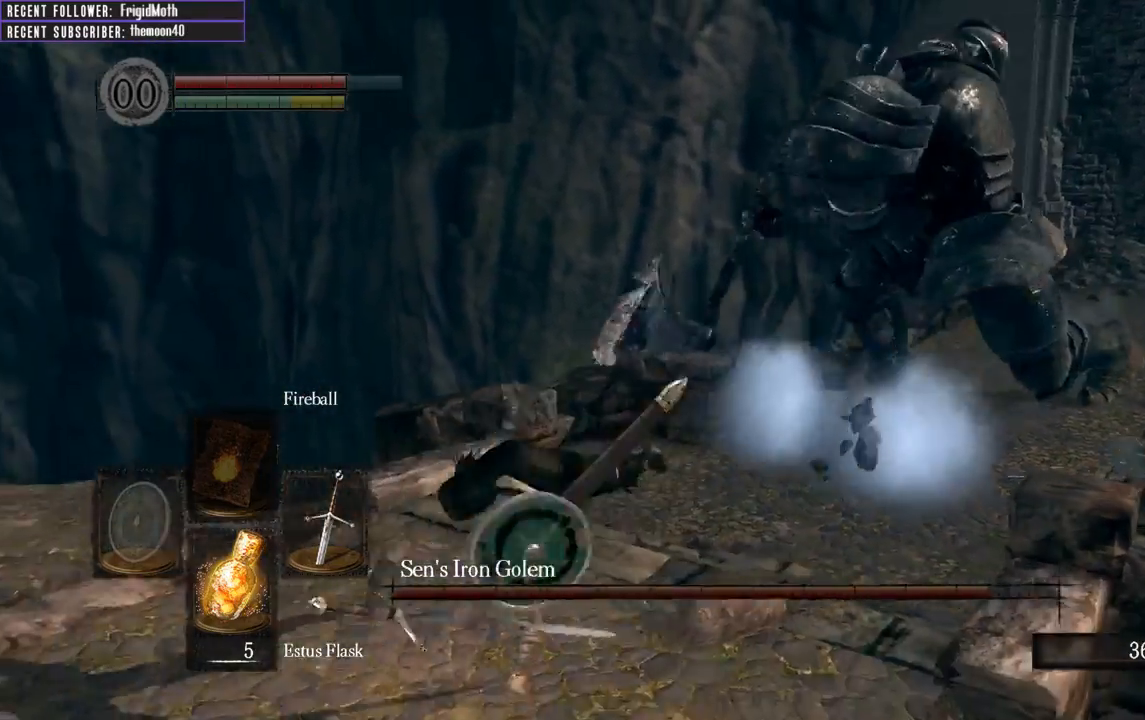
{"buttons": [], "left_stick": "up", "right_stick": "center", "events": [[217, "left_stick", "right"], [300, "right_stick", "right"], [383, "left_stick", "up"], [467, "right_stick", "center"]]}
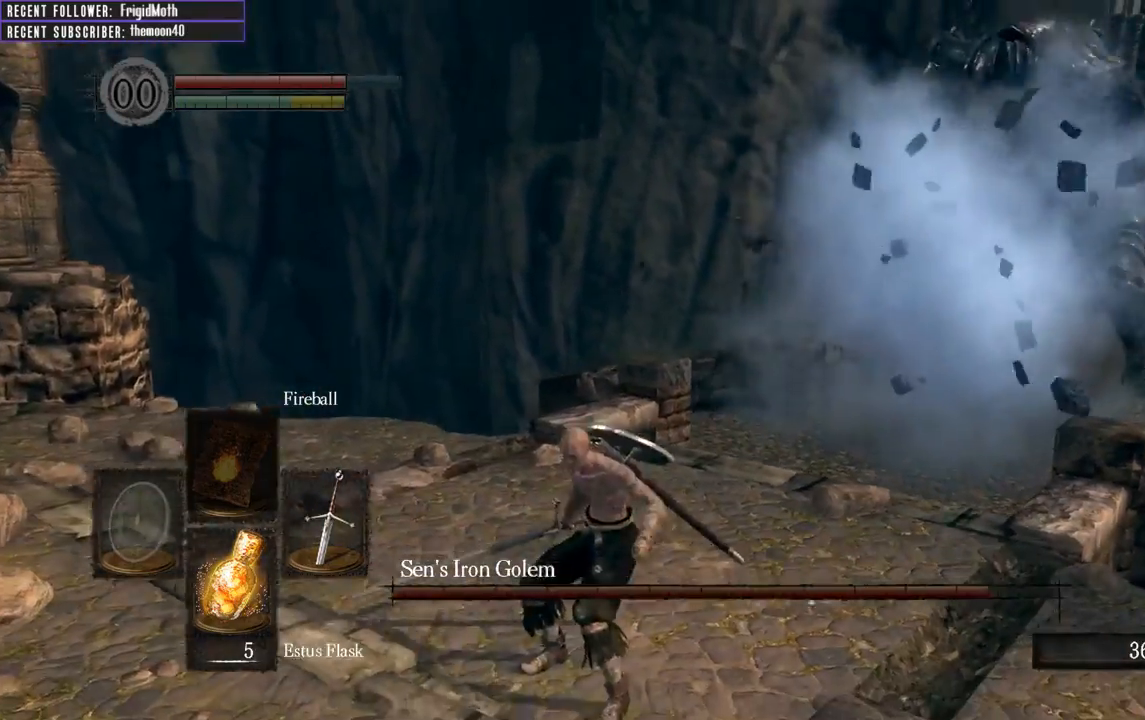
{"buttons": [], "left_stick": "up", "right_stick": "center", "events": [[150, "left_stick", "up-left"], [183, "right_stick", "right"], [433, "right_stick", "center"], [450, "left_stick", "up"]]}
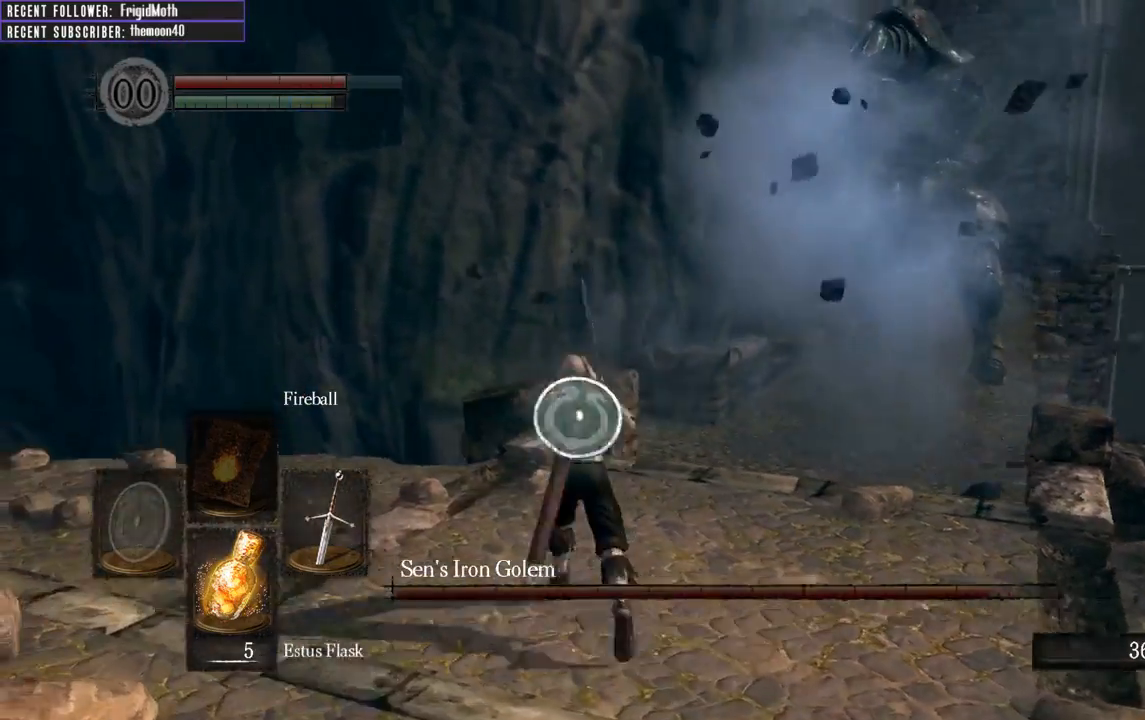
{"buttons": [], "left_stick": "up-right", "right_stick": "right", "events": [[133, "right_stick", "right"], [300, "right_stick", "center"], [367, "left_stick", "up-right"], [450, "right_stick", "right"]]}